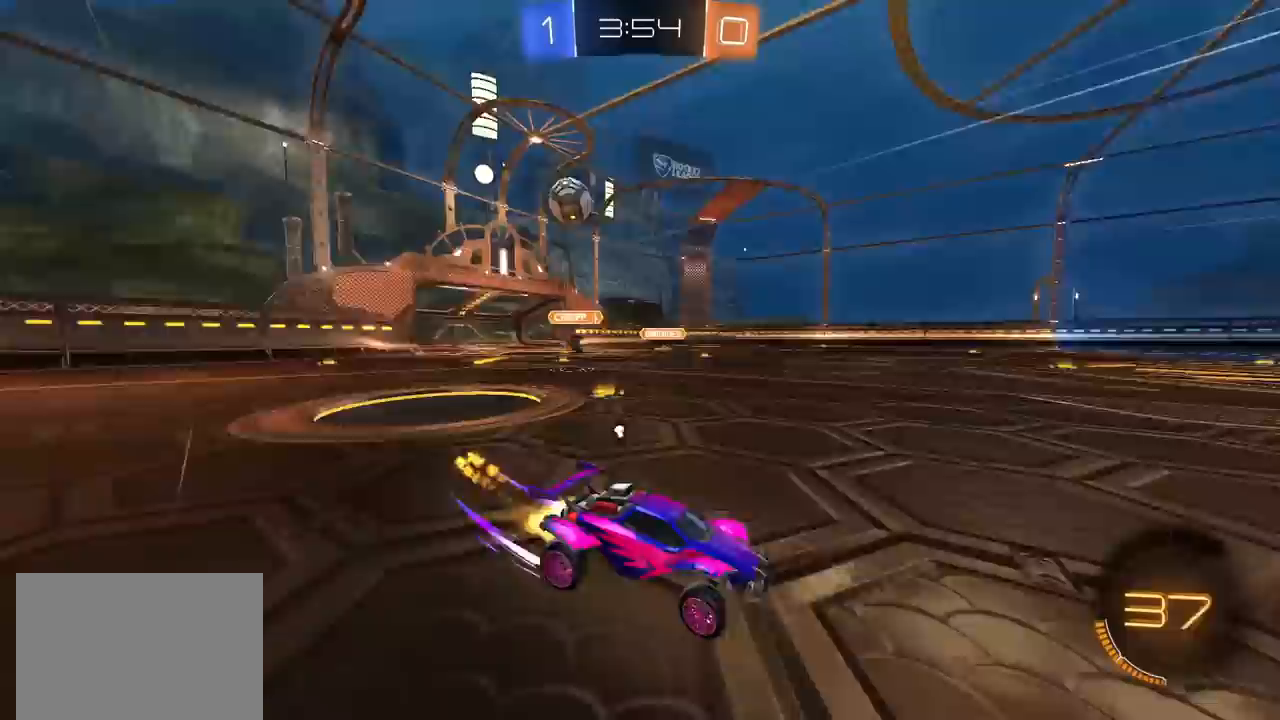
Gameplay with a controller (PlayStation layout); each line is a JSON object with the inputs held at the frame after it (dt_ms = milliseconds from this image to that frame). "events" lists button and stick changes between this image and that frame as [ms after this image, input, new state], when the widget could be followed in between. Not read: R3.
{"dt_ms": 500, "buttons": ["R2"], "left_stick": "up-right", "right_stick": "center", "events": [[117, "TRIANGLE", "up"], [300, "left_stick", "center"], [417, "CIRCLE", "up"], [467, "left_stick", "up-right"]]}
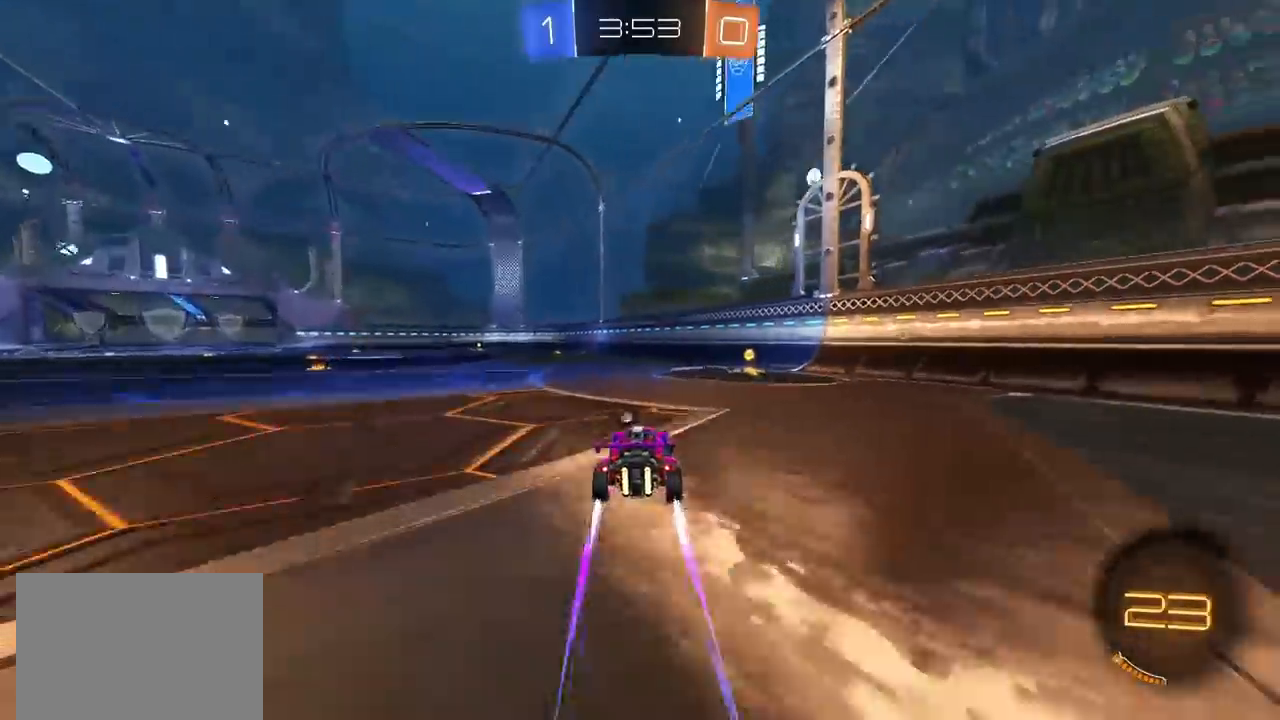
{"dt_ms": 500, "buttons": ["R2"], "left_stick": "left", "right_stick": "center", "events": [[50, "TRIANGLE", "down"], [150, "CIRCLE", "down"], [183, "TRIANGLE", "up"], [283, "CIRCLE", "up"], [300, "left_stick", "left"], [350, "L1", "down"], [450, "L1", "up"]]}
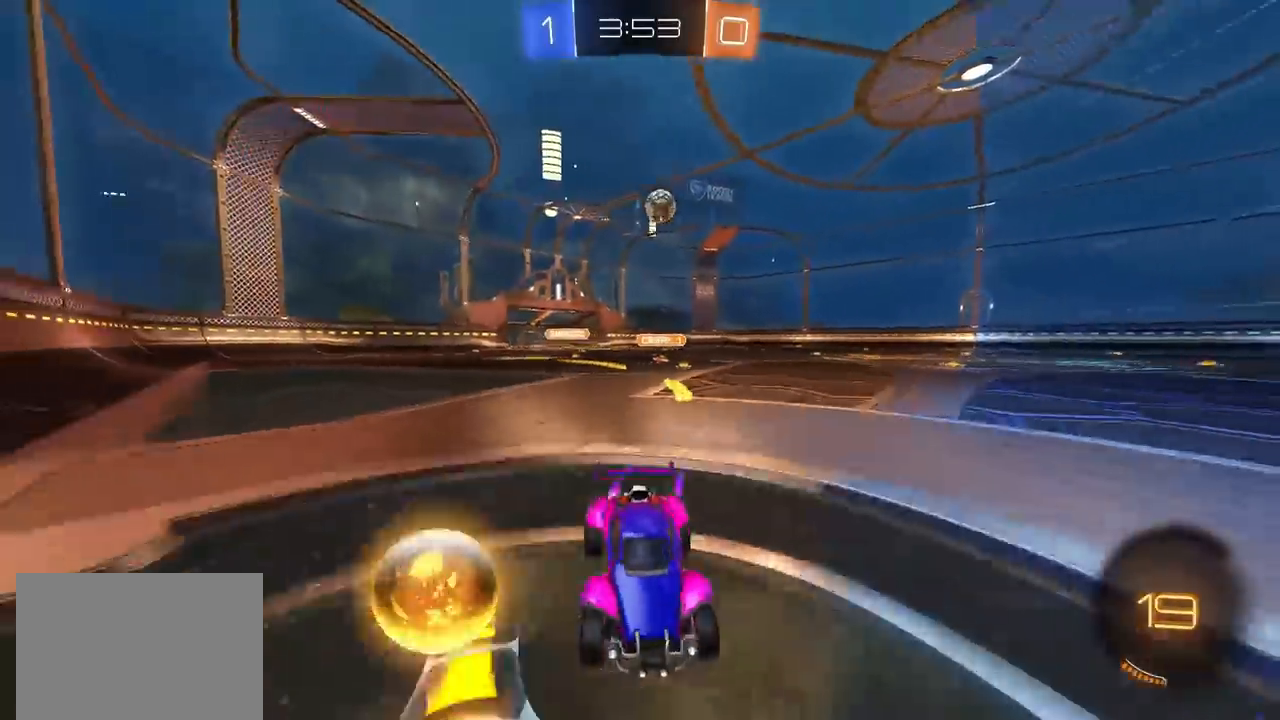
{"dt_ms": 500, "buttons": ["R2"], "left_stick": "left", "right_stick": "center", "events": [[33, "CIRCLE", "down"], [250, "CIRCLE", "up"], [250, "L1", "down"], [383, "L1", "up"]]}
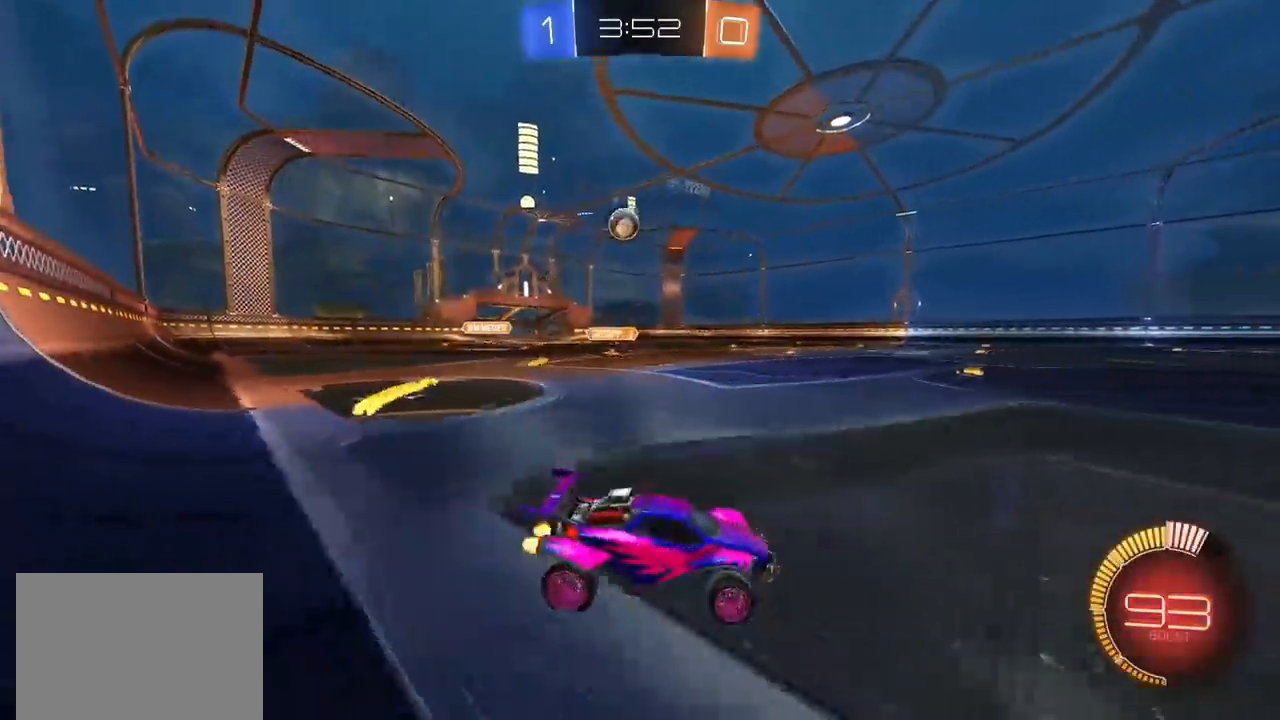
{"dt_ms": 500, "buttons": ["L1", "R2"], "left_stick": "right", "right_stick": "center", "events": [[100, "CIRCLE", "down"], [383, "CIRCLE", "up"], [417, "left_stick", "right"], [433, "L1", "down"]]}
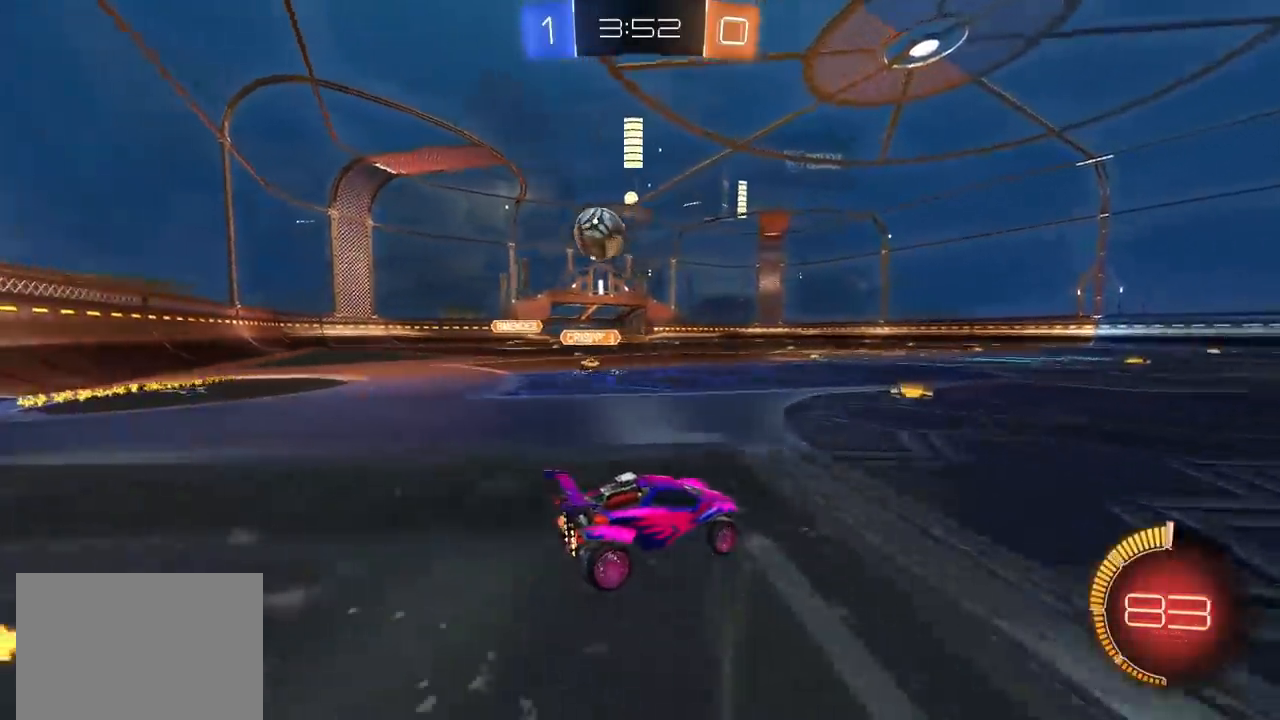
{"dt_ms": 500, "buttons": ["L1", "R2"], "left_stick": "right", "right_stick": "center", "events": [[33, "L1", "up"], [133, "CIRCLE", "down"], [317, "CIRCLE", "up"], [483, "L1", "down"]]}
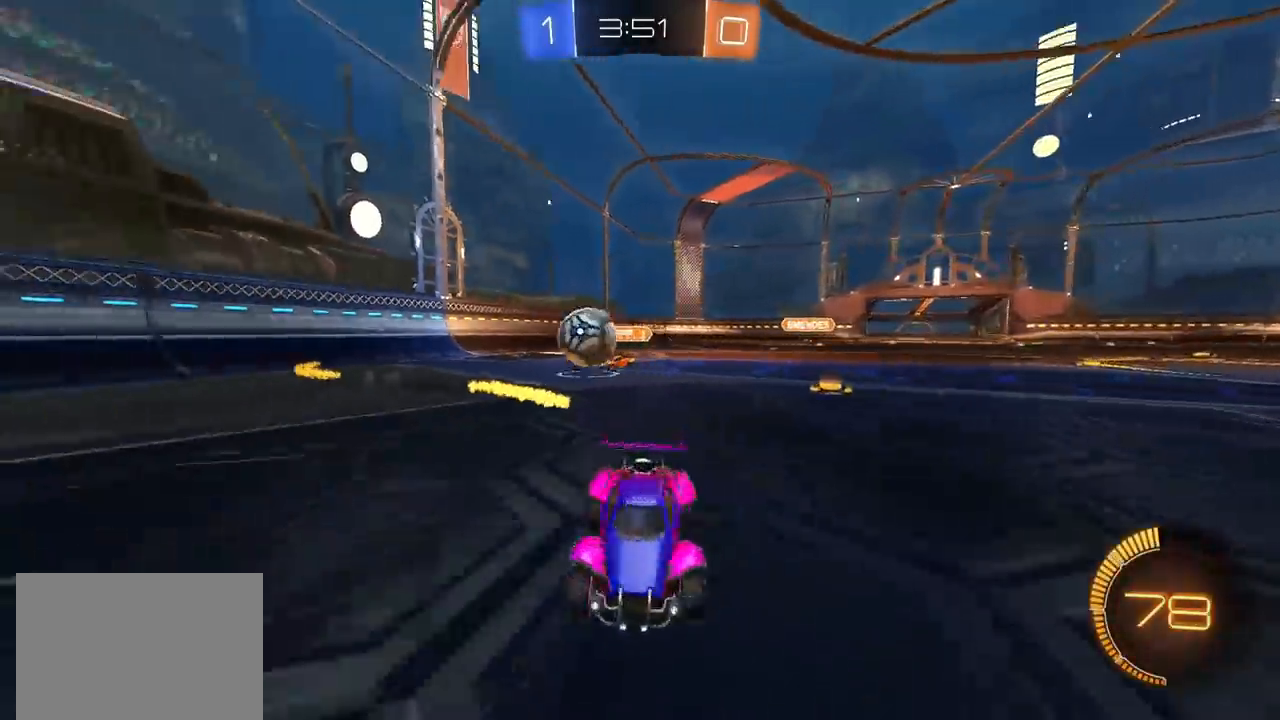
{"dt_ms": 500, "buttons": ["R2"], "left_stick": "up-right", "right_stick": "center", "events": [[100, "L1", "up"], [133, "R2", "up"], [300, "L2", "down"], [433, "L2", "up"], [500, "R2", "down"], [500, "left_stick", "up-right"]]}
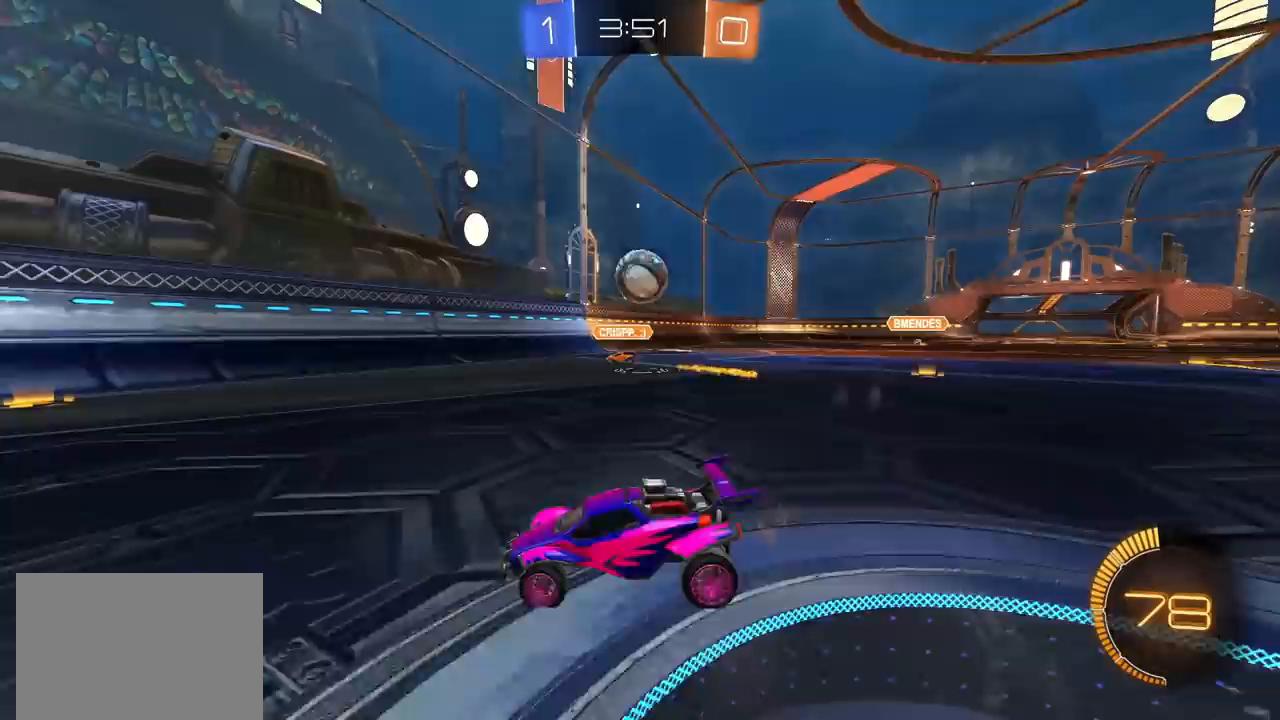
{"dt_ms": 500, "buttons": ["L1"], "left_stick": "left", "right_stick": "center", "events": [[300, "R2", "up"], [400, "left_stick", "left"], [483, "L1", "down"]]}
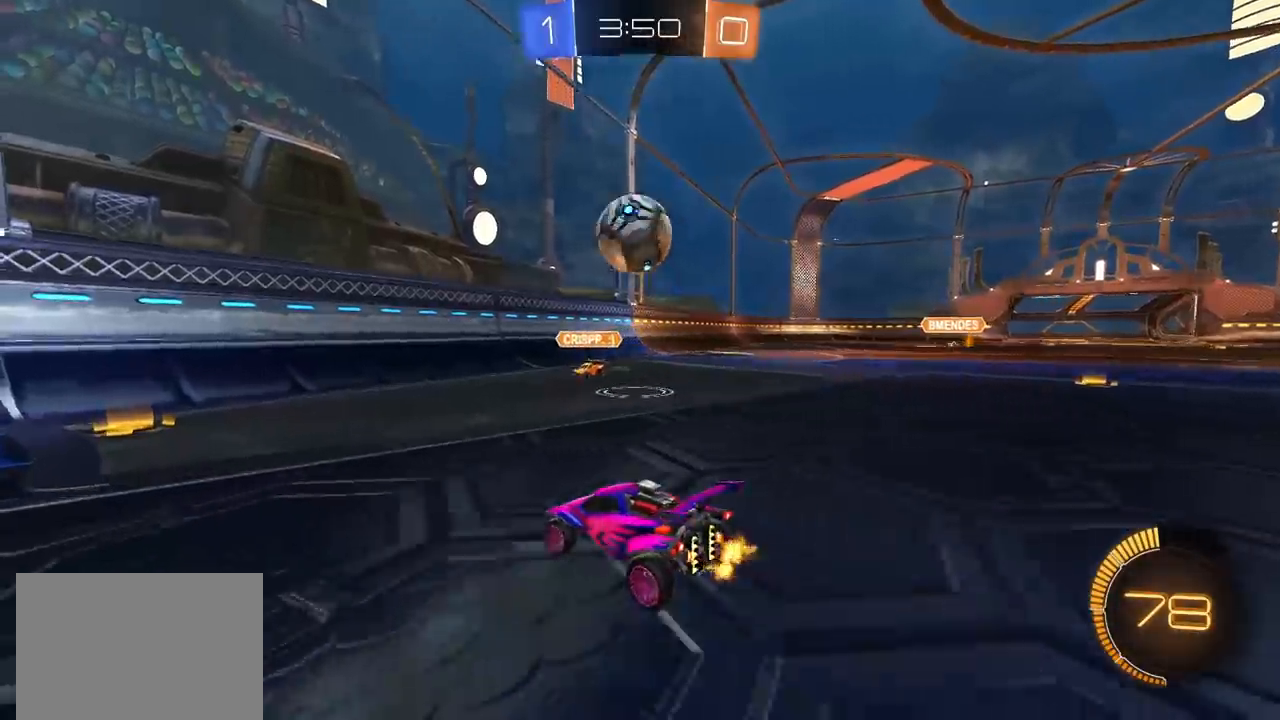
{"dt_ms": 500, "buttons": ["CIRCLE", "R2"], "left_stick": "left", "right_stick": "center", "events": [[67, "L1", "up"], [67, "R2", "down"], [433, "CIRCLE", "down"]]}
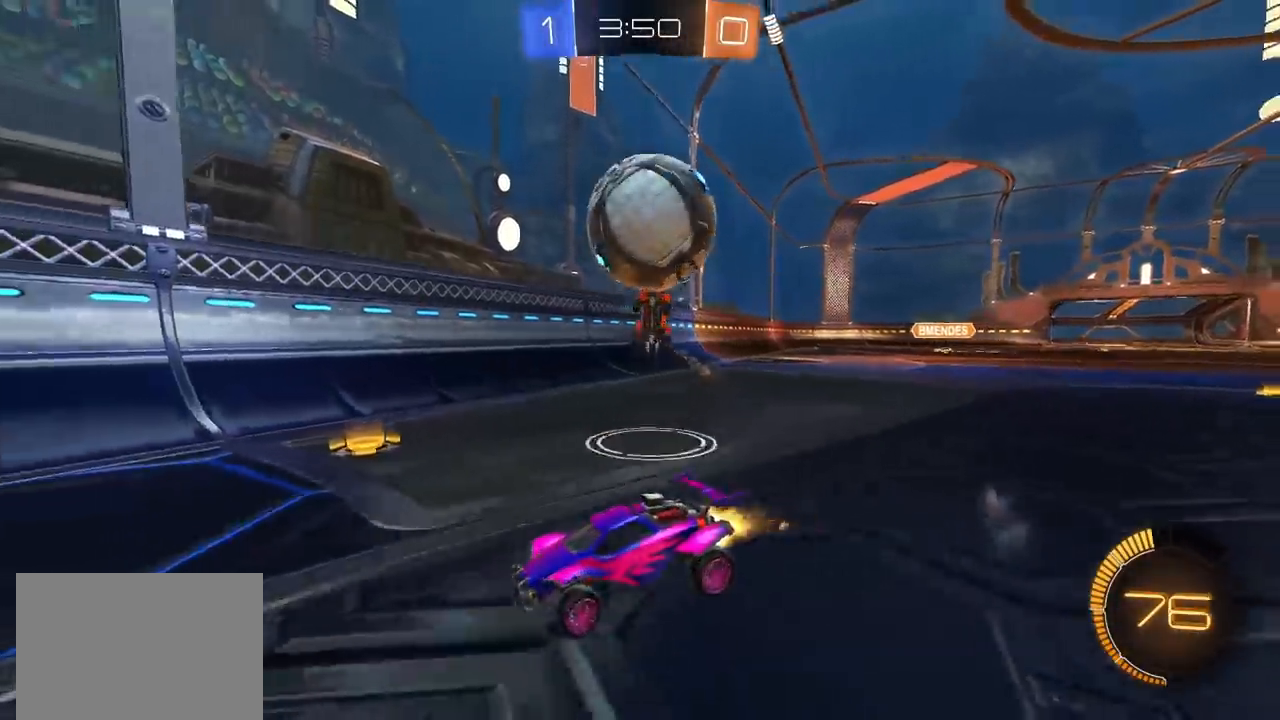
{"dt_ms": 500, "buttons": ["CIRCLE", "TRIANGLE", "R2"], "left_stick": "center", "right_stick": "center", "events": [[50, "TRIANGLE", "down"], [200, "left_stick", "center"], [217, "TRIANGLE", "up"], [400, "left_stick", "left"], [483, "TRIANGLE", "down"], [483, "left_stick", "center"]]}
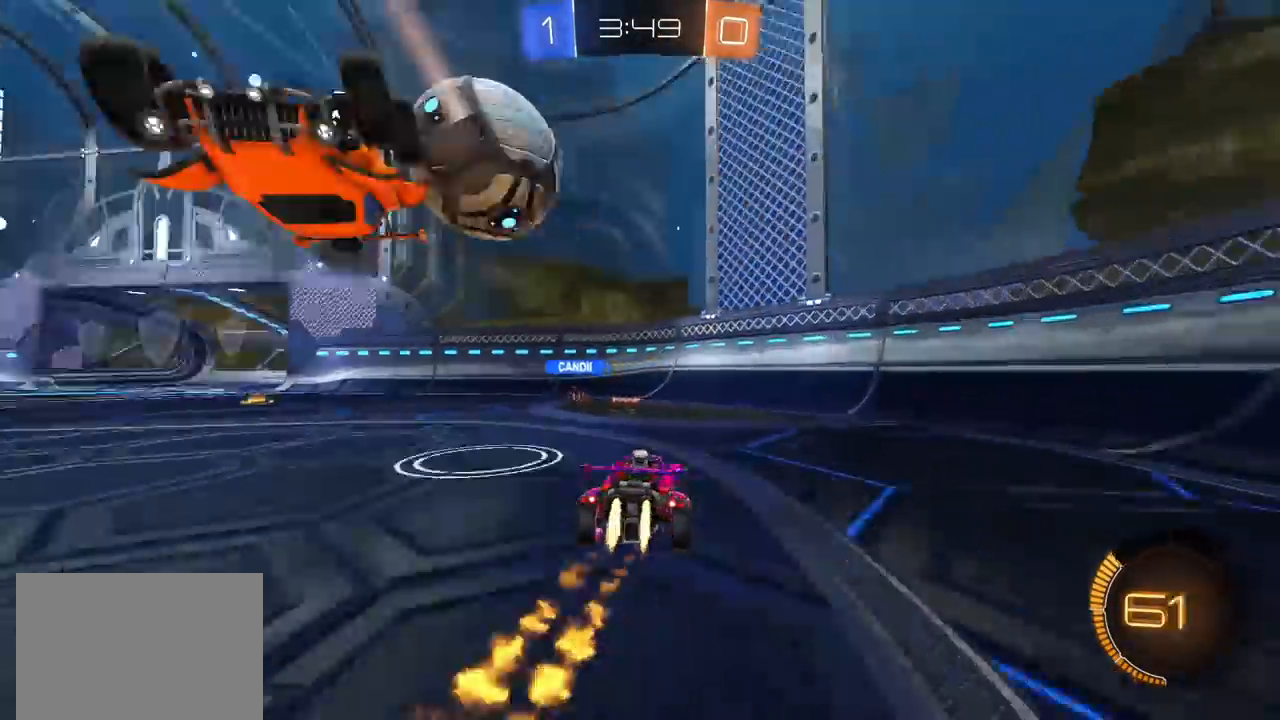
{"dt_ms": 500, "buttons": ["R2"], "left_stick": "center", "right_stick": "center", "events": [[100, "TRIANGLE", "up"], [217, "CIRCLE", "up"]]}
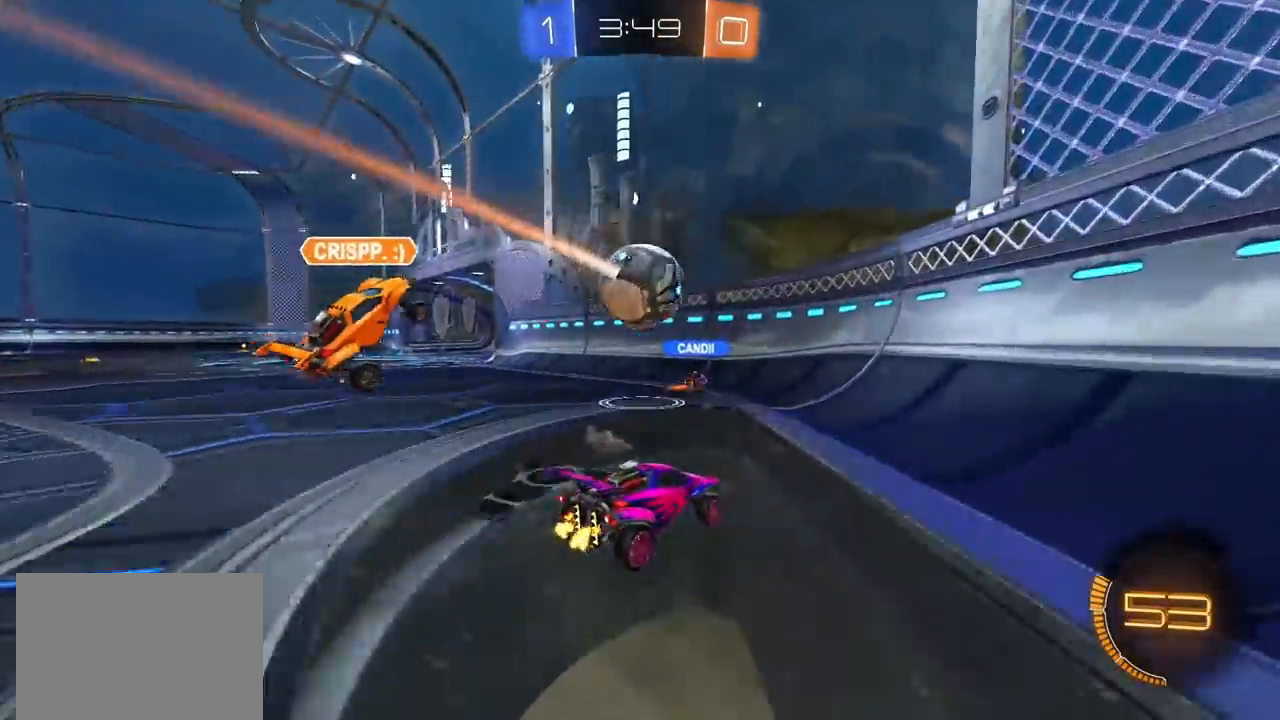
{"dt_ms": 500, "buttons": ["R2"], "left_stick": "center", "right_stick": "center", "events": [[283, "left_stick", "left"], [400, "left_stick", "center"]]}
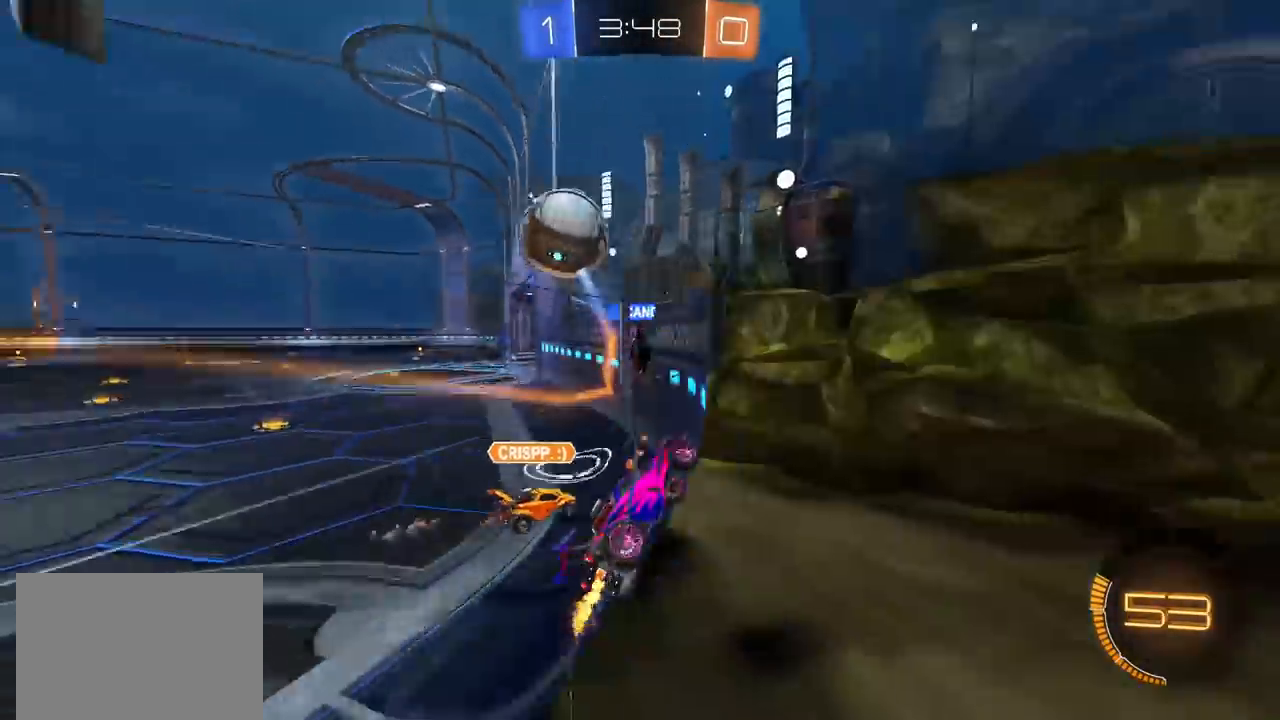
{"dt_ms": 500, "buttons": ["R2"], "left_stick": "center", "right_stick": "center", "events": [[100, "left_stick", "left"], [150, "R2", "up"], [167, "L2", "down"], [300, "L2", "up"], [333, "R2", "down"], [333, "left_stick", "center"]]}
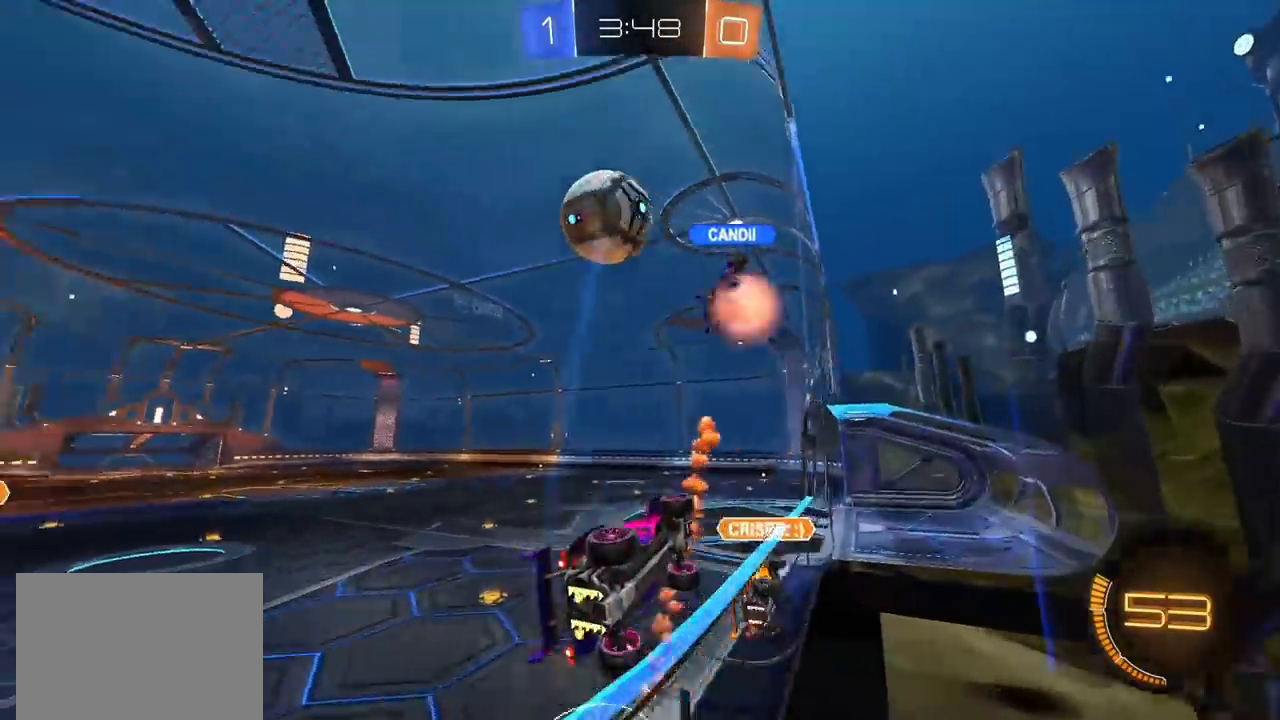
{"dt_ms": 500, "buttons": ["R2"], "left_stick": "center", "right_stick": "down", "events": [[83, "left_stick", "left"], [200, "left_stick", "center"], [283, "right_stick", "down"]]}
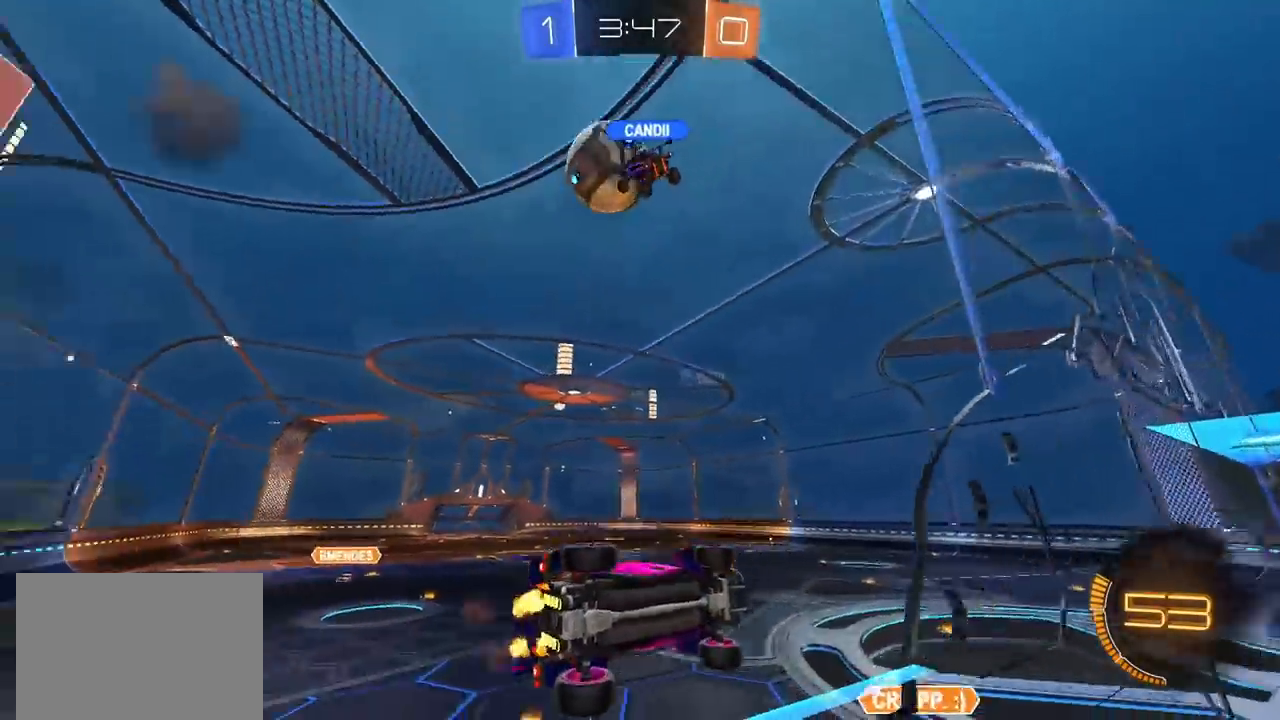
{"dt_ms": 500, "buttons": ["R2"], "left_stick": "center", "right_stick": "center", "events": [[117, "left_stick", "left"], [233, "right_stick", "center"], [450, "left_stick", "center"]]}
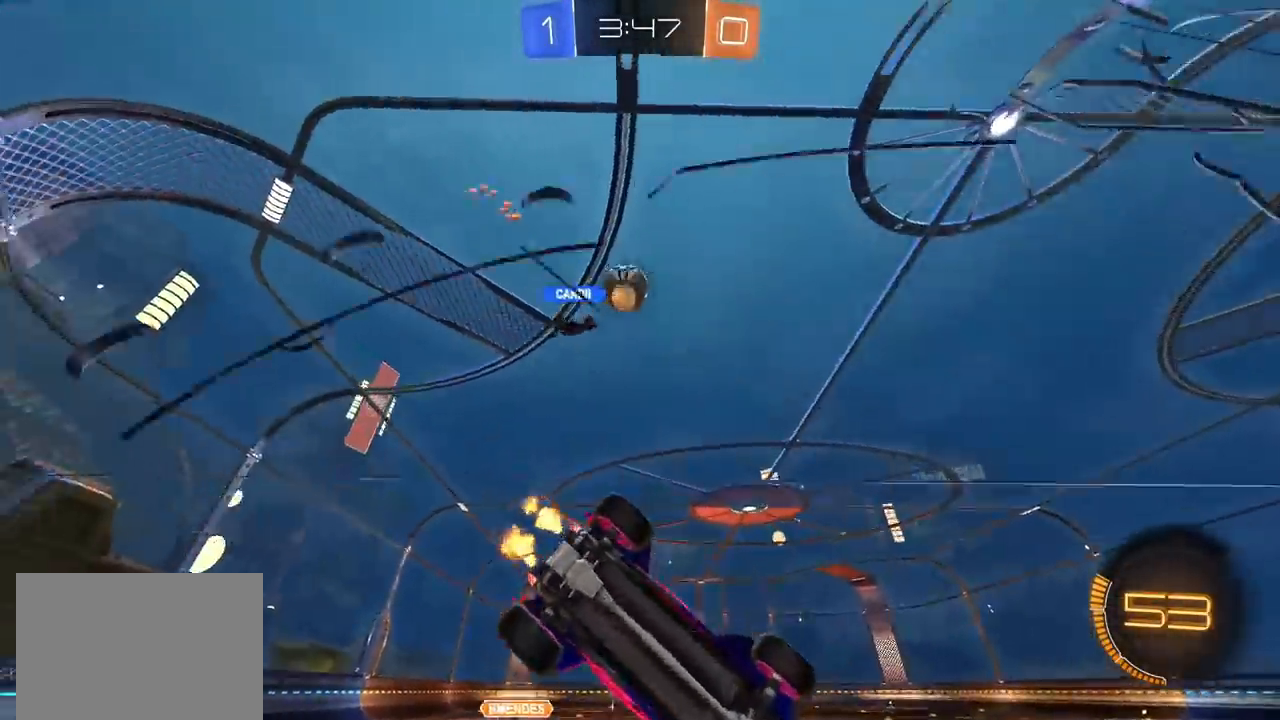
{"dt_ms": 500, "buttons": ["R2"], "left_stick": "center", "right_stick": "down-right", "events": [[450, "right_stick", "down-right"]]}
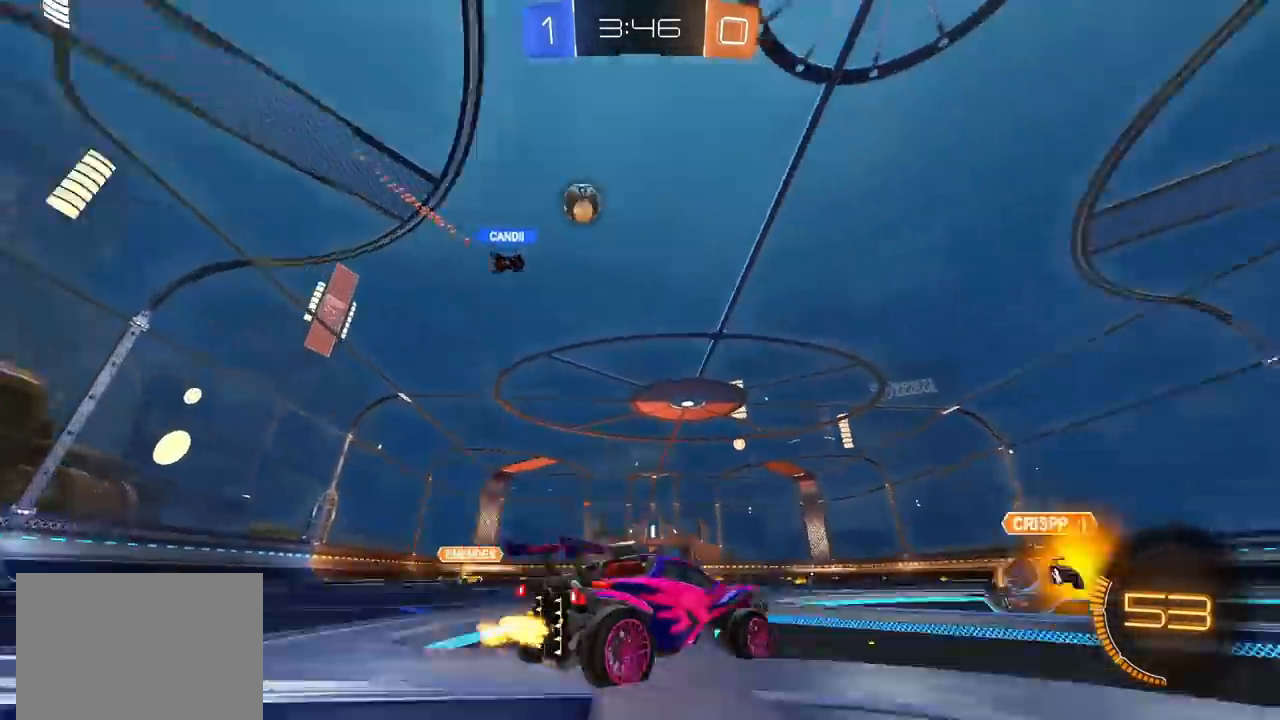
{"dt_ms": 500, "buttons": ["R2"], "left_stick": "center", "right_stick": "center", "events": [[300, "right_stick", "center"]]}
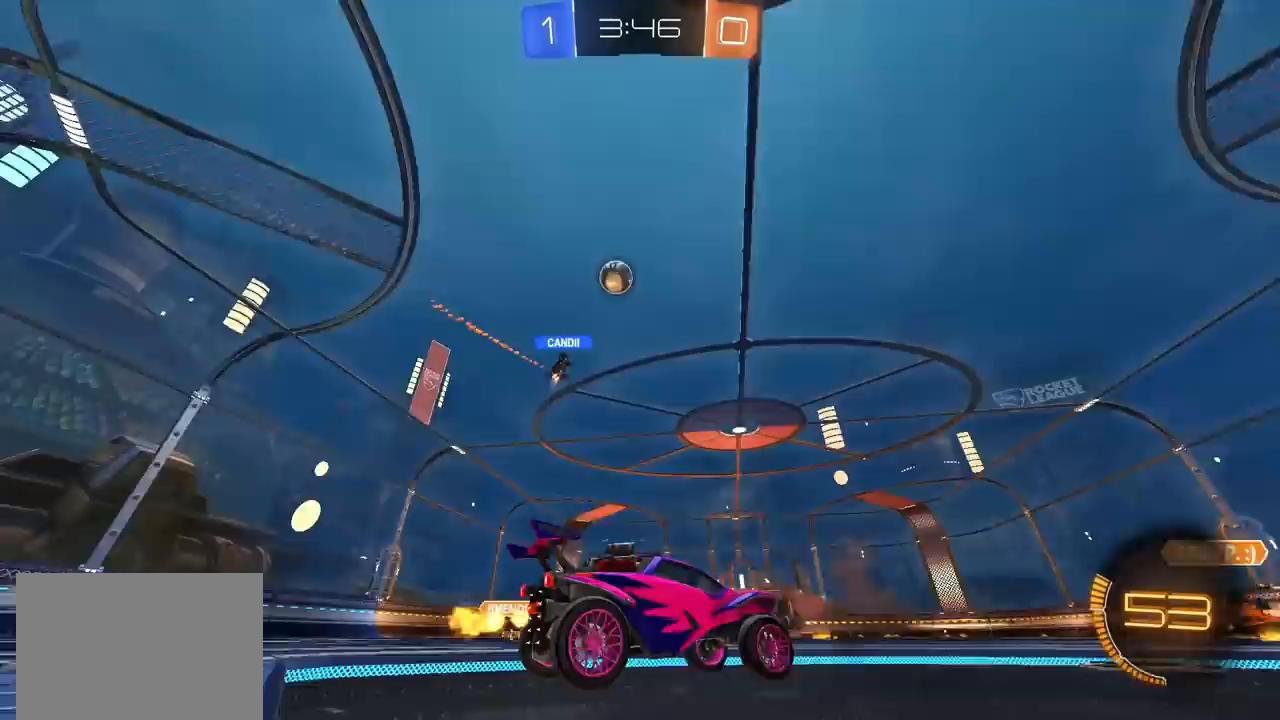
{"dt_ms": 500, "buttons": ["R2"], "left_stick": "center", "right_stick": "center", "events": [[267, "left_stick", "up-right"], [417, "left_stick", "center"]]}
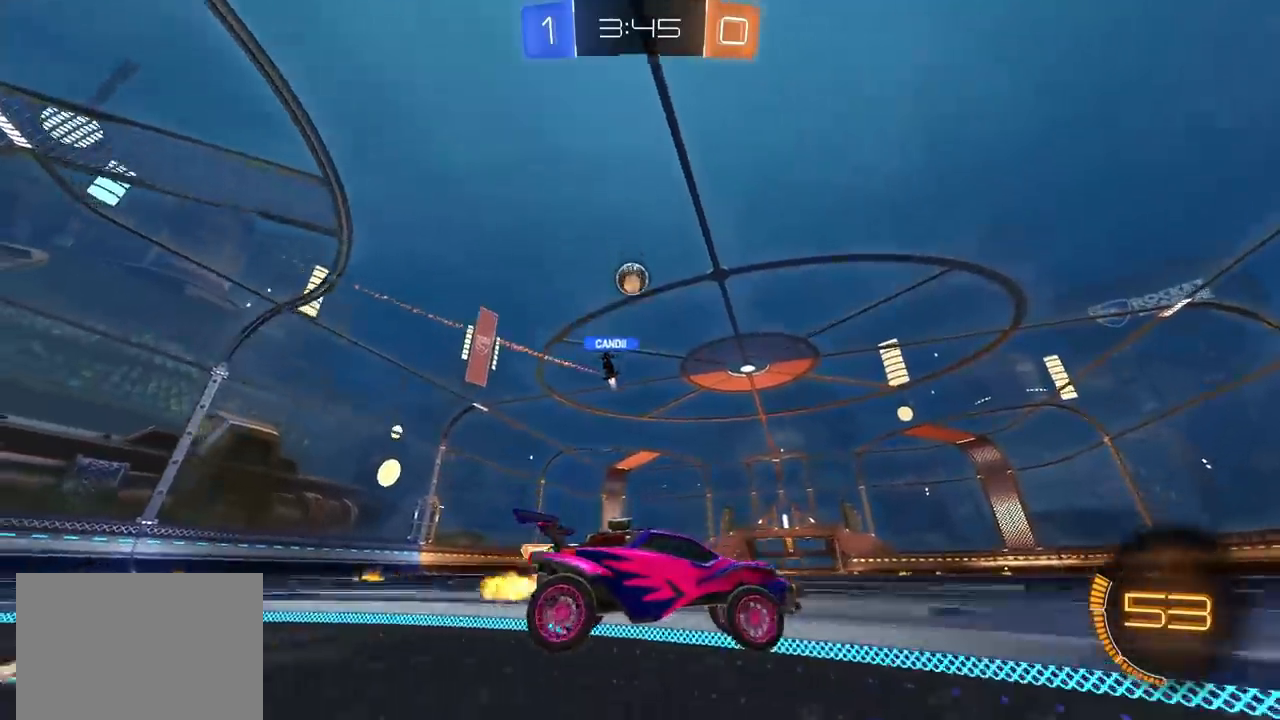
{"dt_ms": 500, "buttons": ["R2"], "left_stick": "left", "right_stick": "center", "events": [[117, "left_stick", "left"], [350, "left_stick", "center"], [483, "left_stick", "left"]]}
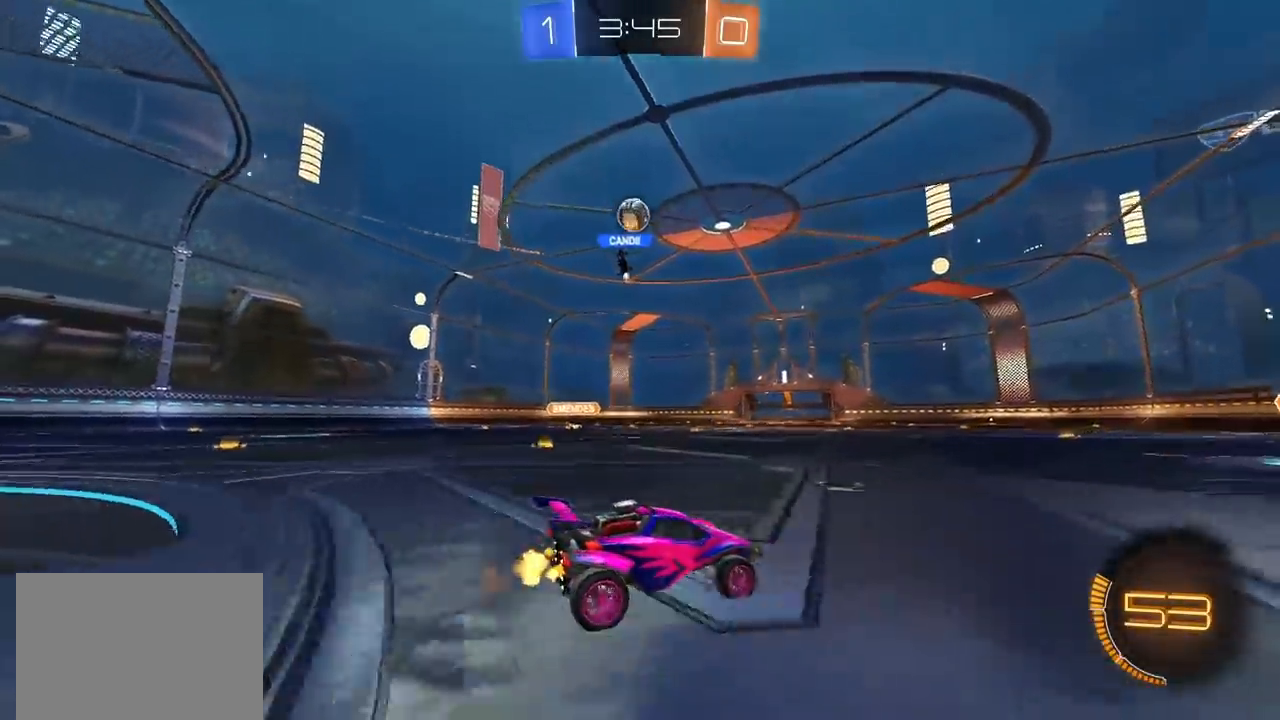
{"dt_ms": 500, "buttons": ["R2"], "left_stick": "center", "right_stick": "center", "events": [[50, "left_stick", "center"]]}
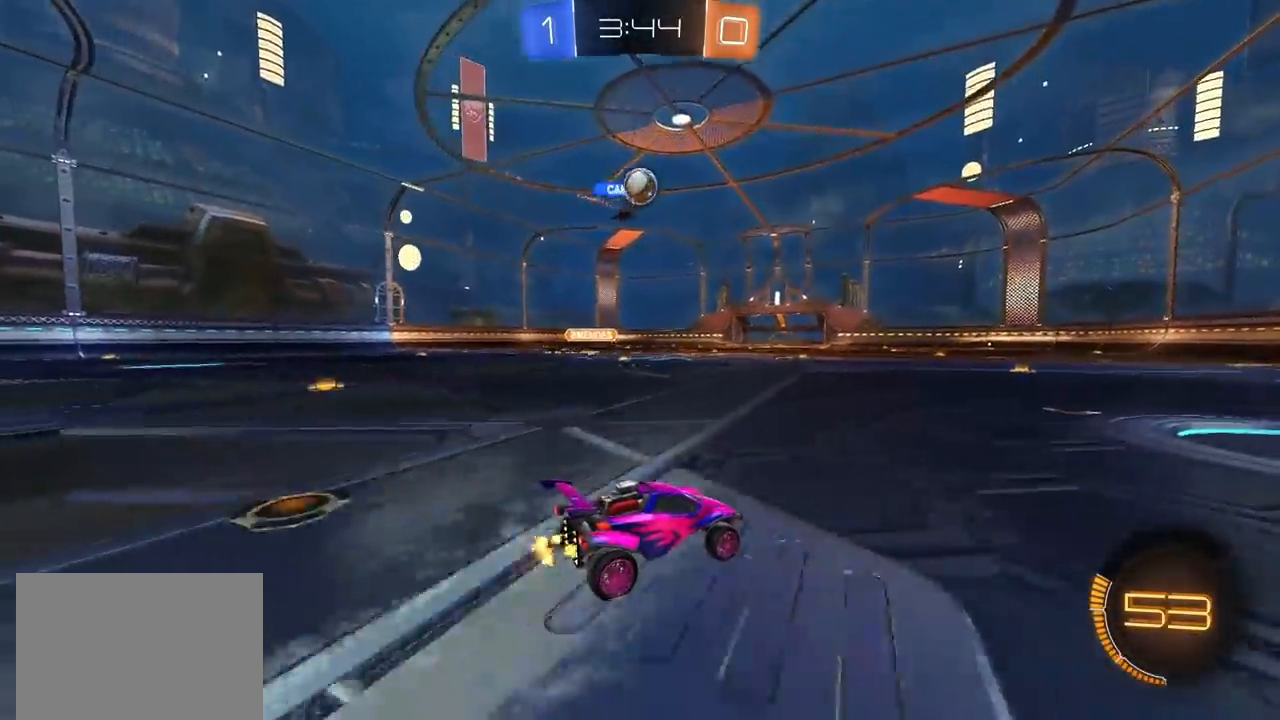
{"dt_ms": 500, "buttons": ["R2"], "left_stick": "center", "right_stick": "center", "events": []}
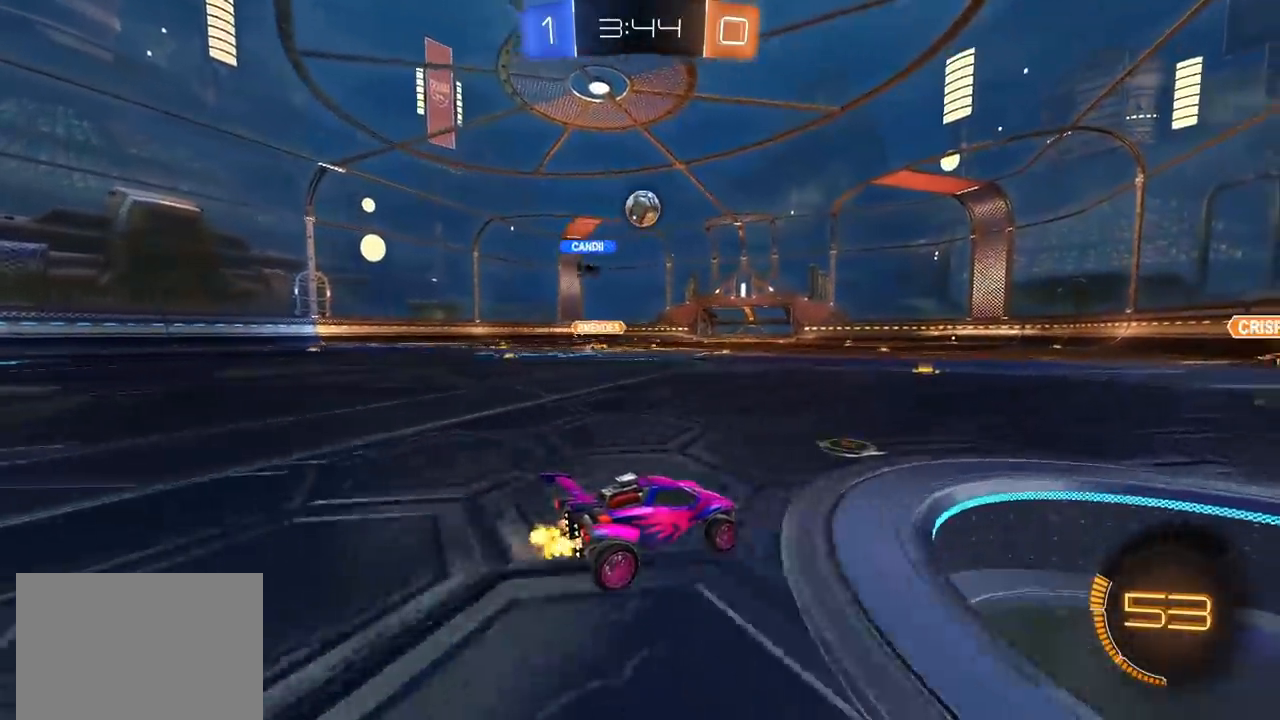
{"dt_ms": 500, "buttons": ["R2"], "left_stick": "center", "right_stick": "center", "events": [[100, "left_stick", "up-right"], [400, "left_stick", "center"]]}
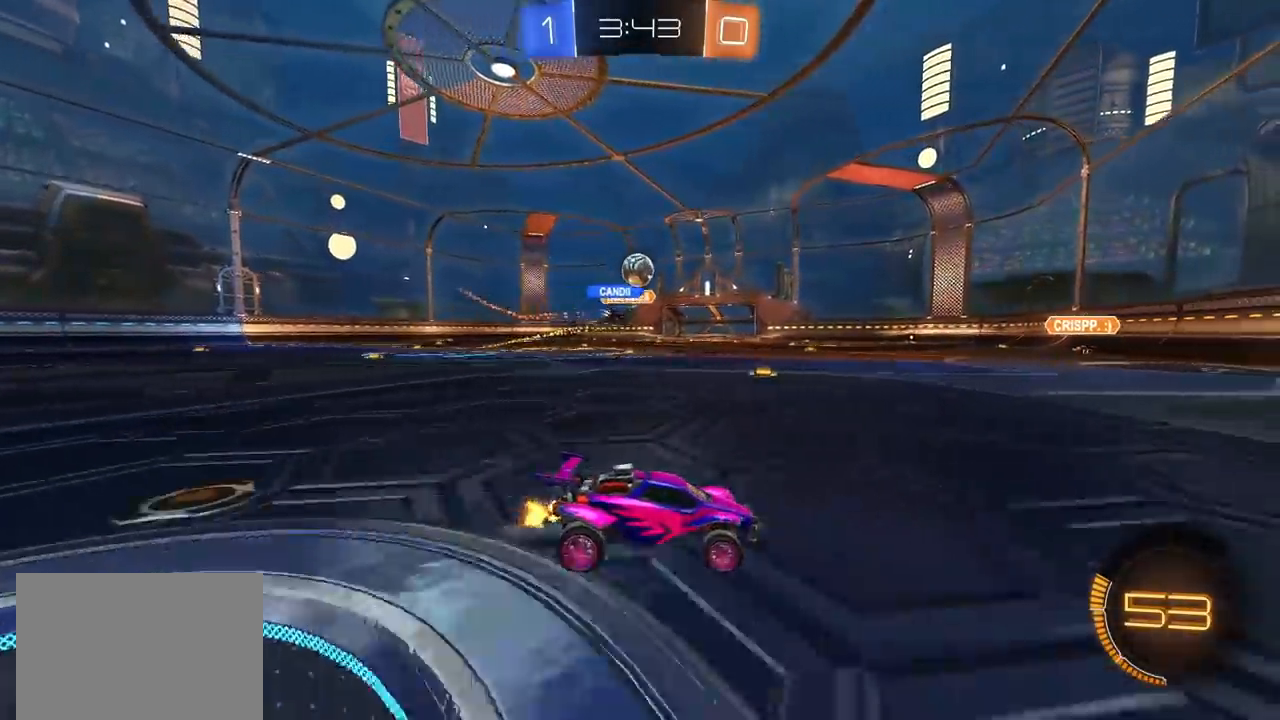
{"dt_ms": 500, "buttons": ["R2"], "left_stick": "right", "right_stick": "center", "events": [[17, "left_stick", "up-right"], [167, "left_stick", "center"], [400, "left_stick", "right"]]}
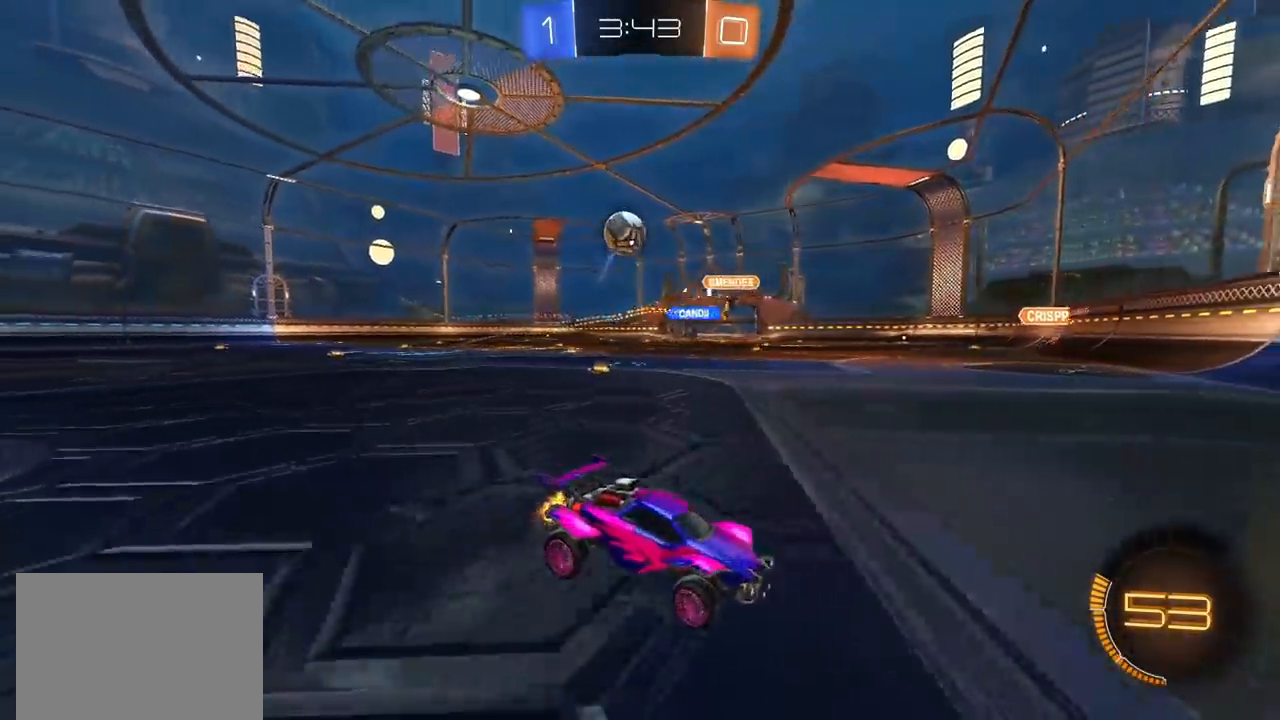
{"dt_ms": 500, "buttons": ["CIRCLE", "R2"], "left_stick": "center", "right_stick": "center", "events": [[383, "left_stick", "center"], [467, "CIRCLE", "down"]]}
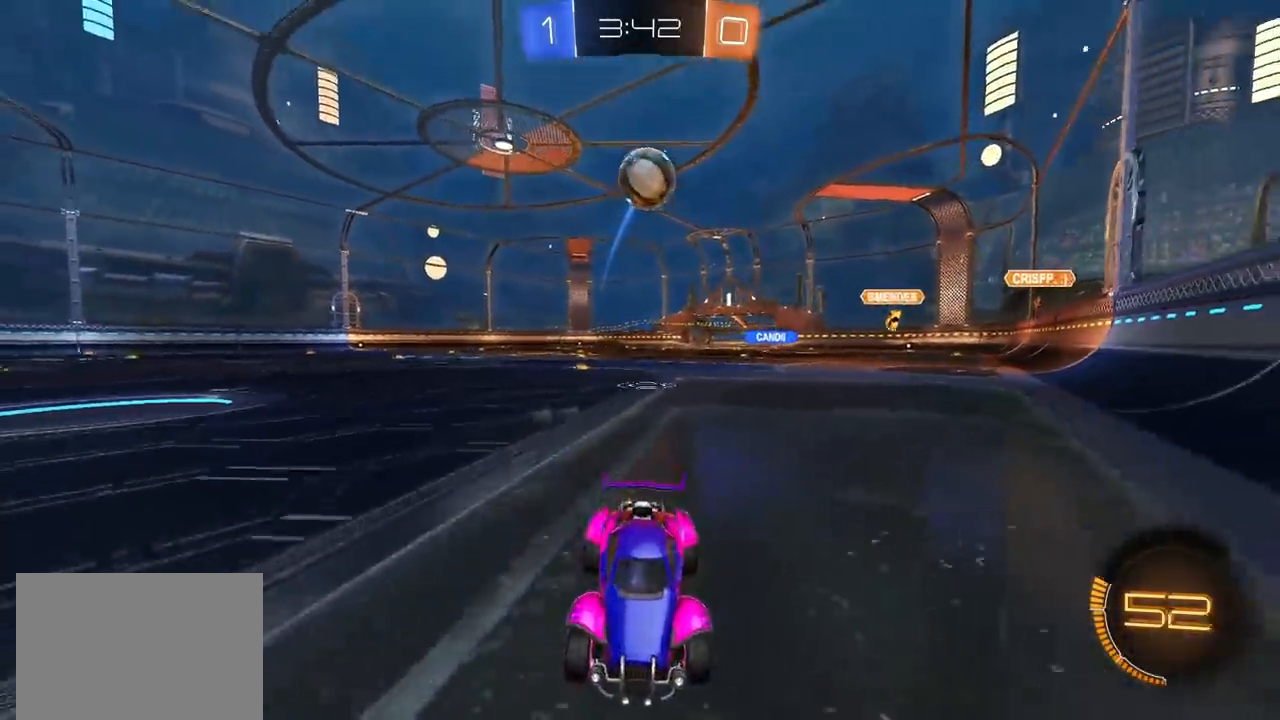
{"dt_ms": 500, "buttons": ["R2"], "left_stick": "center", "right_stick": "center", "events": [[250, "left_stick", "up-right"], [333, "CIRCLE", "up"], [417, "left_stick", "center"]]}
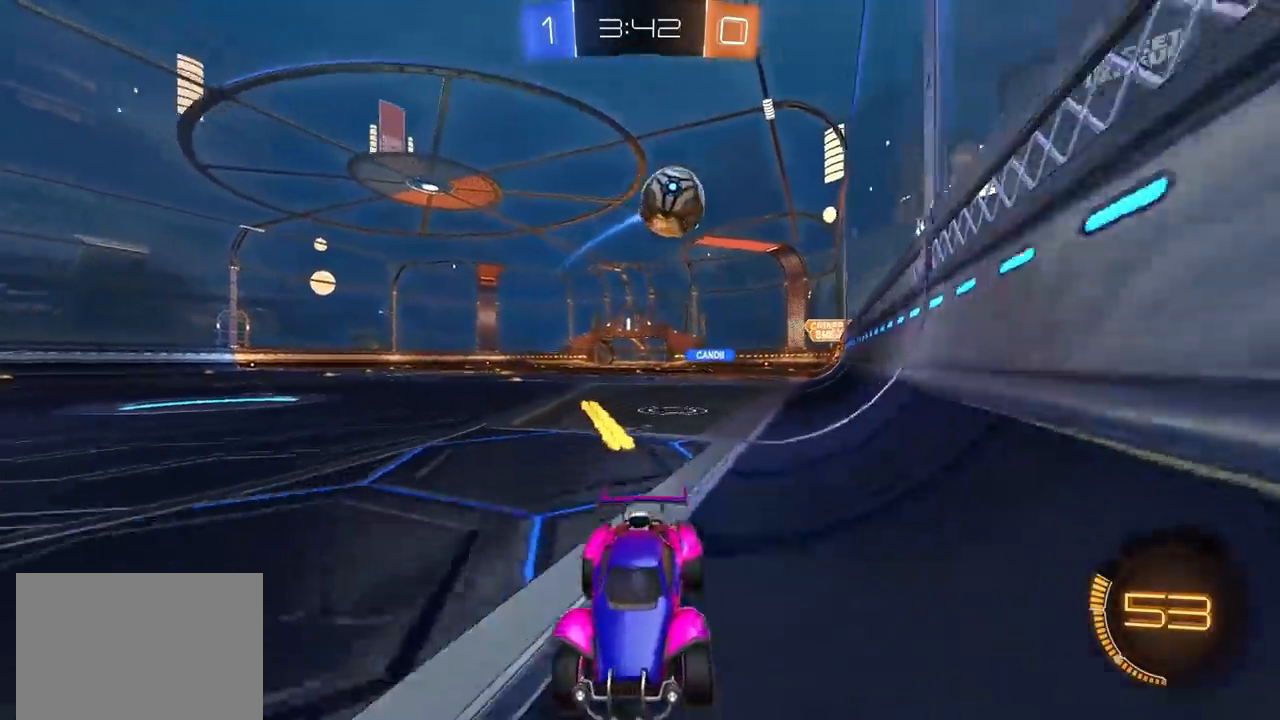
{"dt_ms": 1000, "buttons": ["R2"], "left_stick": "center", "right_stick": "center", "events": [[33, "left_stick", "up-right"], [233, "R2", "up"], [317, "L2", "down"], [433, "R2", "down"], [517, "L2", "up"], [933, "left_stick", "center"]]}
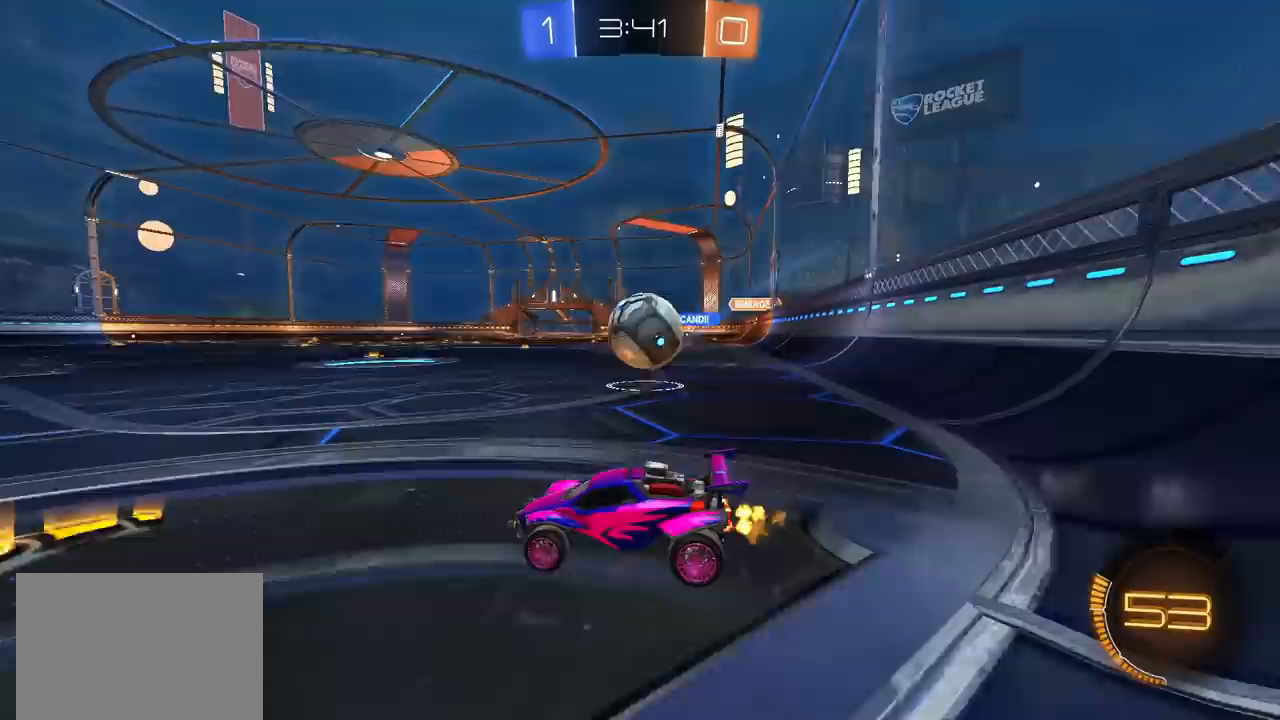
{"dt_ms": 500, "buttons": ["R2"], "left_stick": "up-right", "right_stick": "center", "events": [[50, "left_stick", "left"], [500, "left_stick", "up-right"]]}
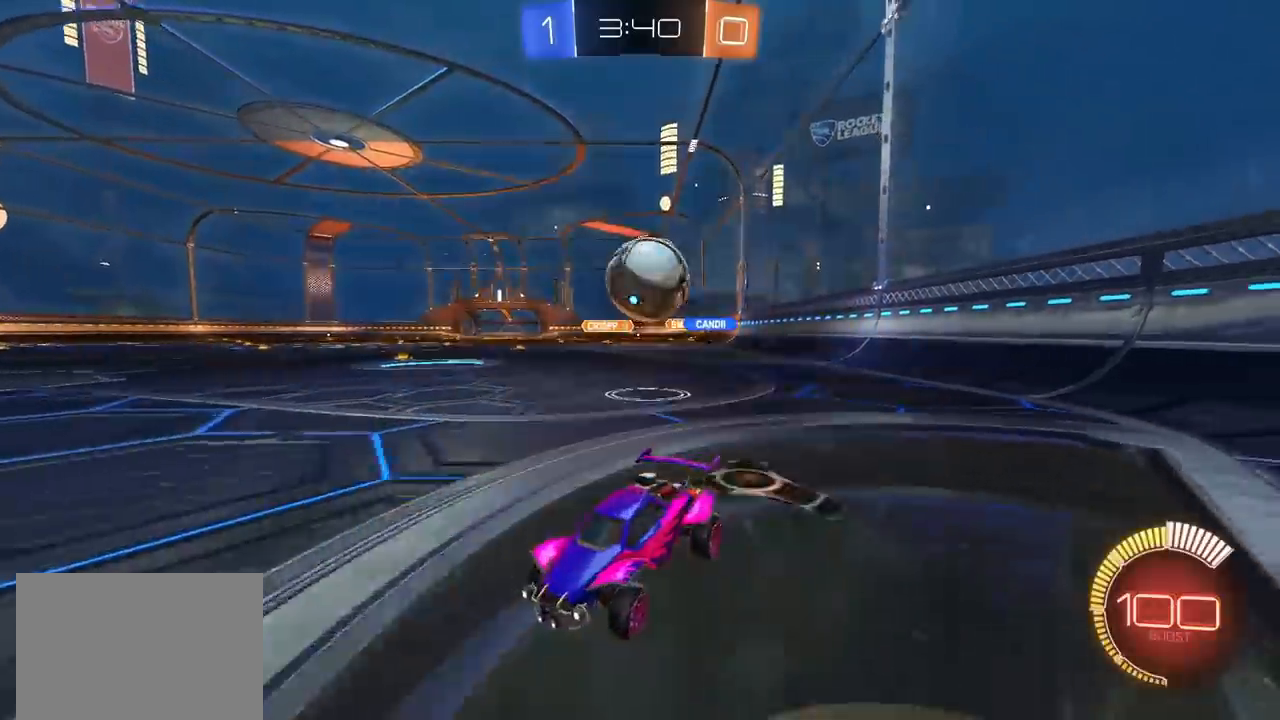
{"dt_ms": 500, "buttons": ["R2"], "left_stick": "up-right", "right_stick": "center", "events": [[67, "L1", "down"], [283, "L1", "up"]]}
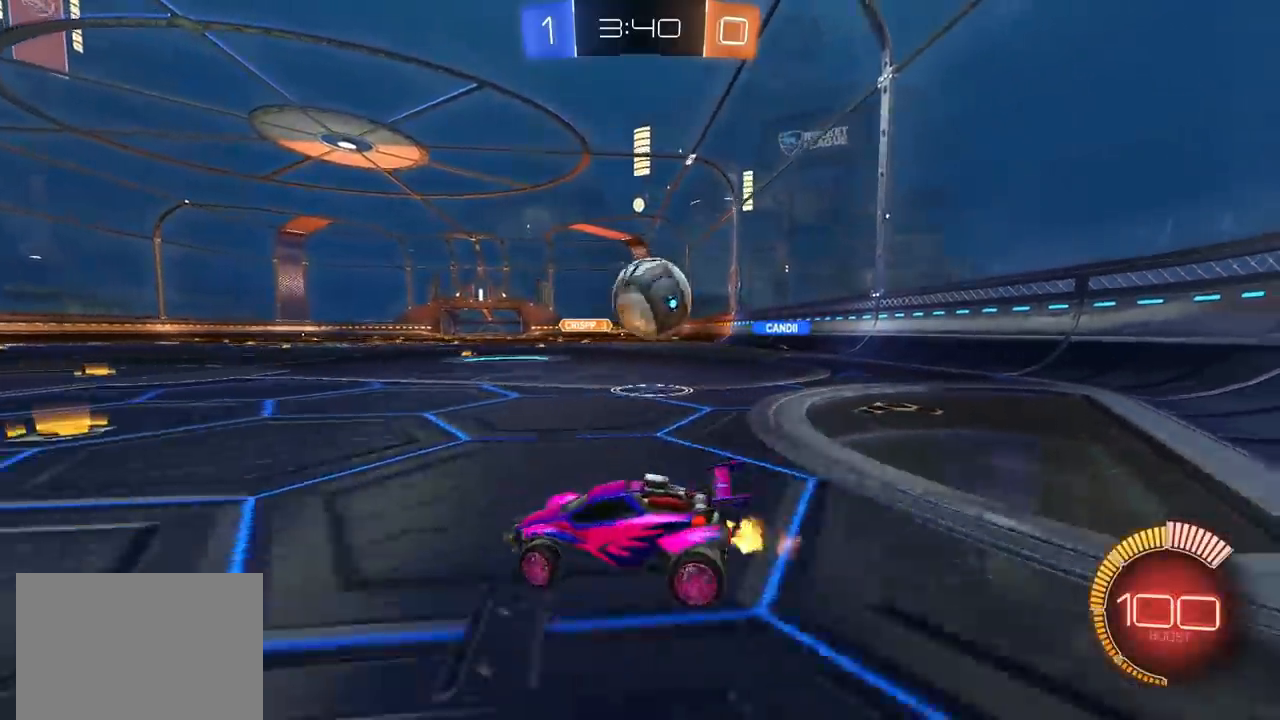
{"dt_ms": 500, "buttons": ["CIRCLE", "R2"], "left_stick": "left", "right_stick": "center", "events": [[283, "CIRCLE", "down"], [433, "left_stick", "center"], [483, "left_stick", "left"]]}
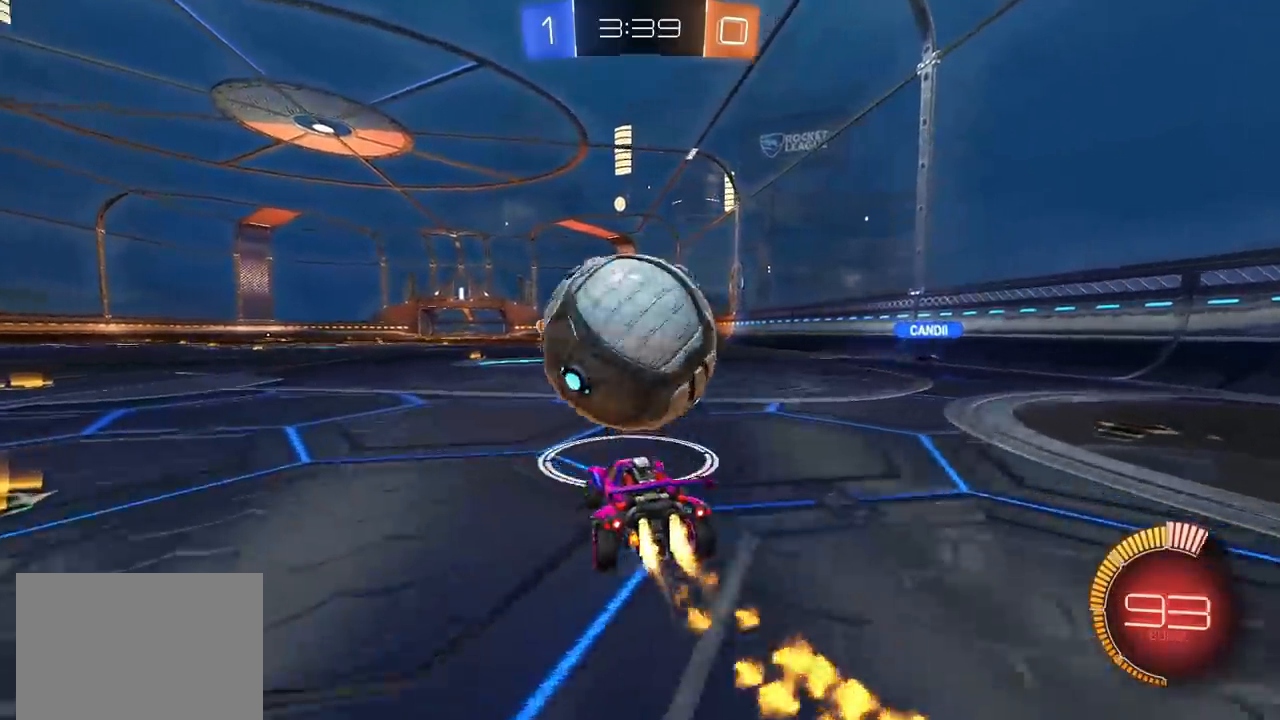
{"dt_ms": 500, "buttons": ["CIRCLE", "R2"], "left_stick": "center", "right_stick": "center", "events": [[50, "CIRCLE", "up"], [117, "R2", "up"], [283, "R2", "down"], [283, "left_stick", "down"], [300, "CROSS", "down"], [467, "CROSS", "up"], [467, "left_stick", "center"], [500, "CIRCLE", "down"]]}
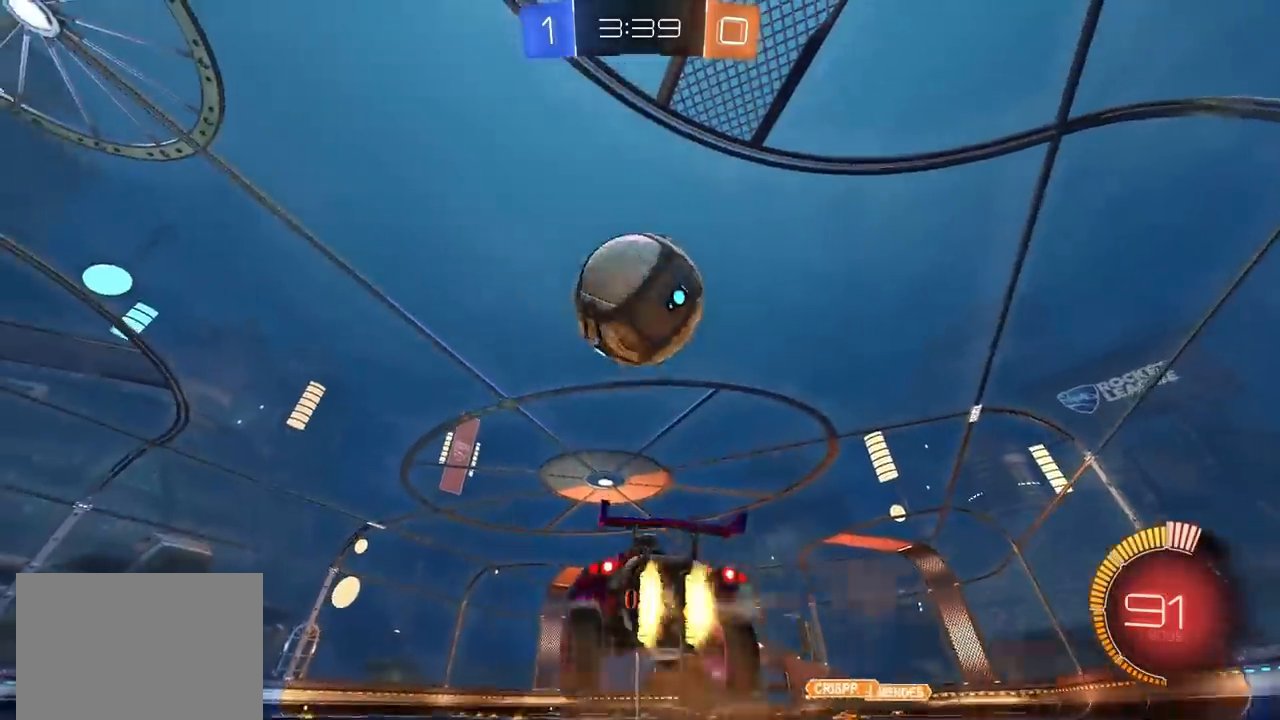
{"dt_ms": 500, "buttons": ["CROSS", "CIRCLE", "SQUARE", "R2"], "left_stick": "up-left", "right_stick": "center", "events": [[17, "CROSS", "down"], [50, "SQUARE", "down"], [50, "left_stick", "down"], [233, "left_stick", "up"], [350, "left_stick", "up-left"]]}
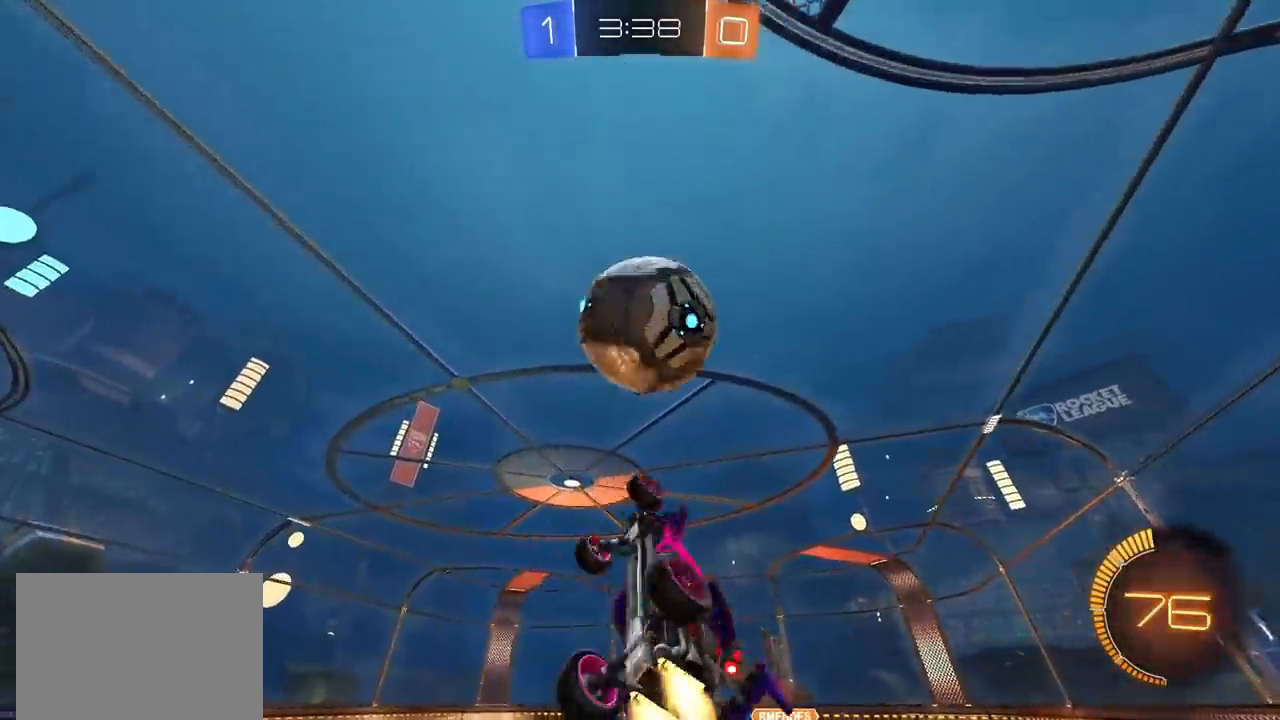
{"dt_ms": 500, "buttons": ["CROSS", "CIRCLE", "SQUARE", "R2"], "left_stick": "down-left", "right_stick": "center", "events": [[67, "SQUARE", "up"], [183, "left_stick", "up"], [217, "SQUARE", "down"], [400, "left_stick", "down-left"]]}